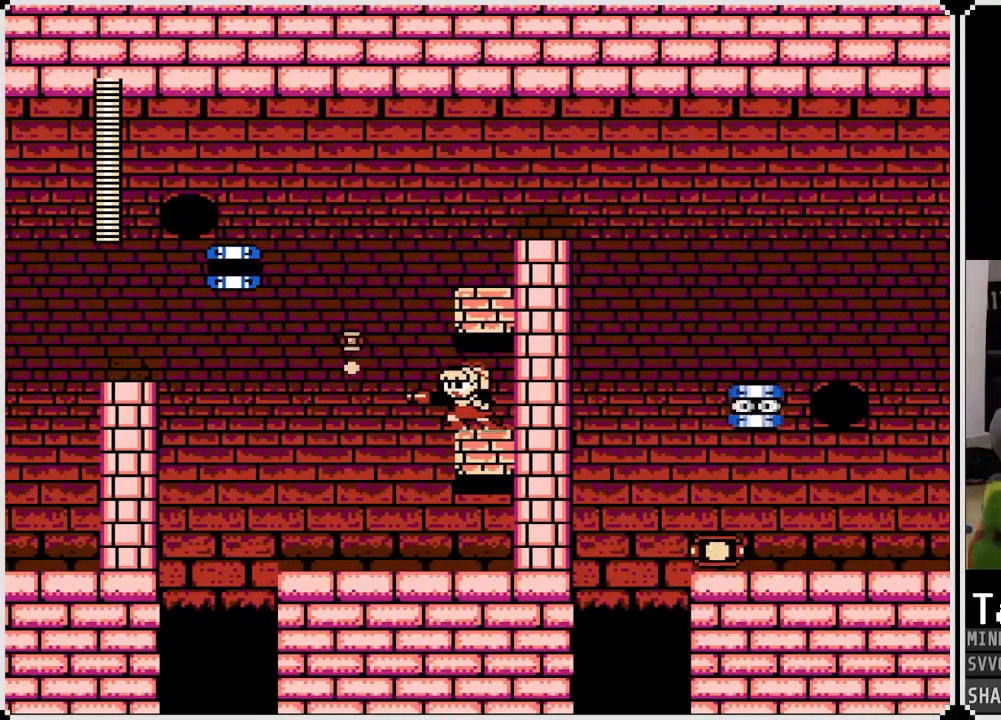
Gameplay with a controller (PlayStation layout); each line is a JSON object with the inputs held at the frame after it. "events" lists button and stick changes between this image and that frame as [ms after this image, input, new state], when the widget could be followed in between.
{"buttons": [], "left_stick": "center", "right_stick": "center", "events": [[50, "DPAD_LEFT", "down"], [383, "DPAD_LEFT", "up"]]}
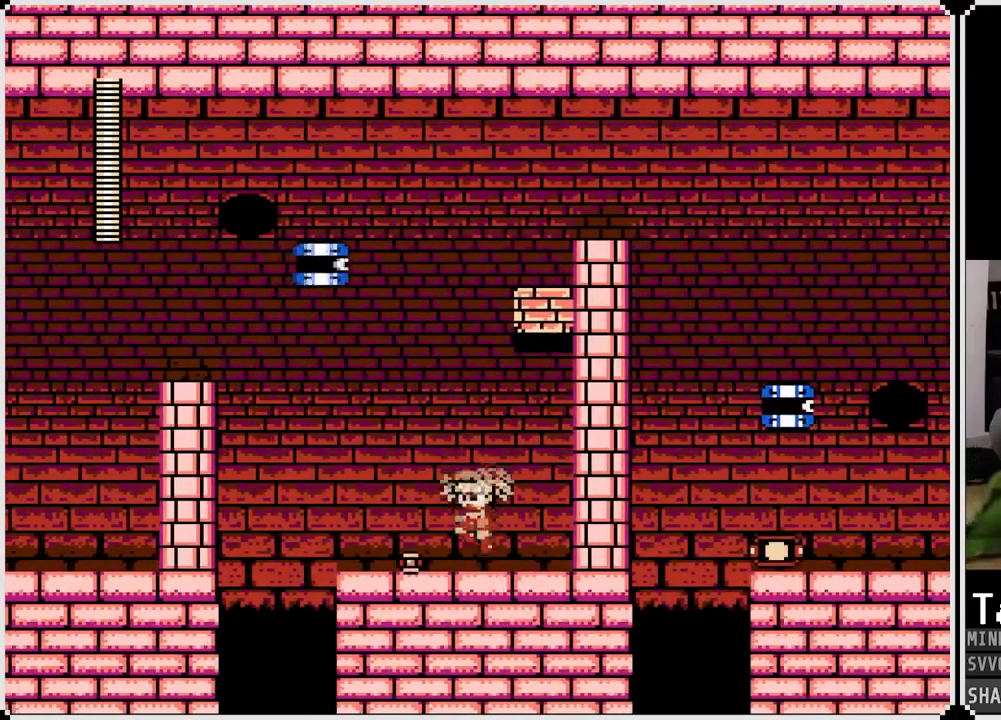
{"buttons": ["SQUARE"], "left_stick": "center", "right_stick": "center", "events": [[117, "CROSS", "down"], [250, "DPAD_RIGHT", "down"], [367, "SQUARE", "down"], [400, "DPAD_RIGHT", "up"], [483, "CROSS", "up"]]}
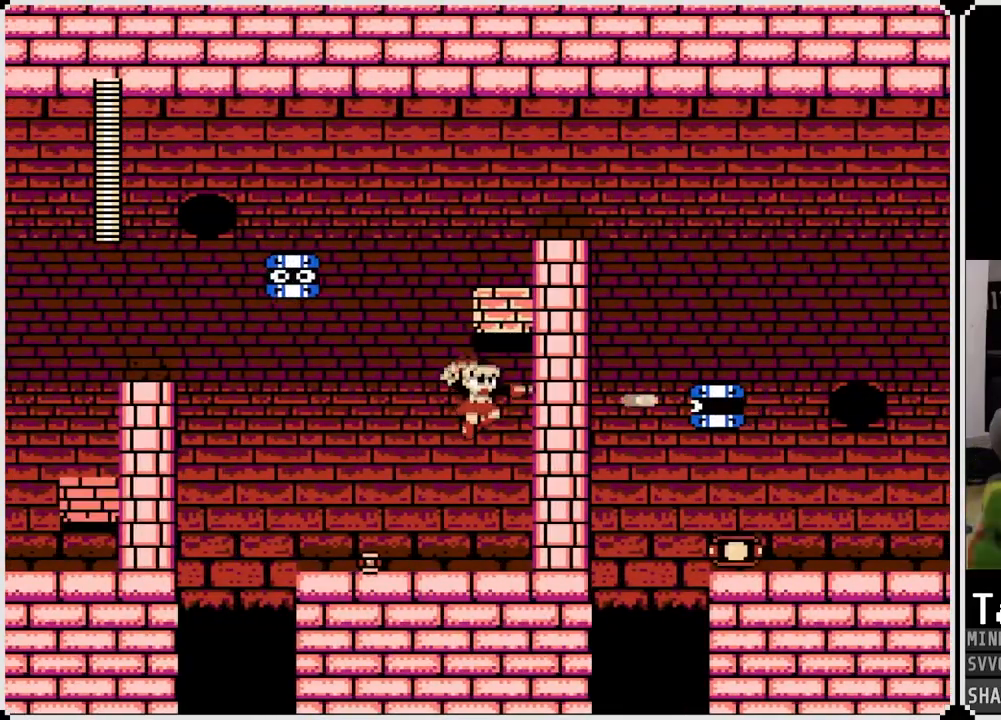
{"buttons": [], "left_stick": "center", "right_stick": "center", "events": [[17, "SQUARE", "up"], [150, "DPAD_LEFT", "down"], [350, "DPAD_LEFT", "up"]]}
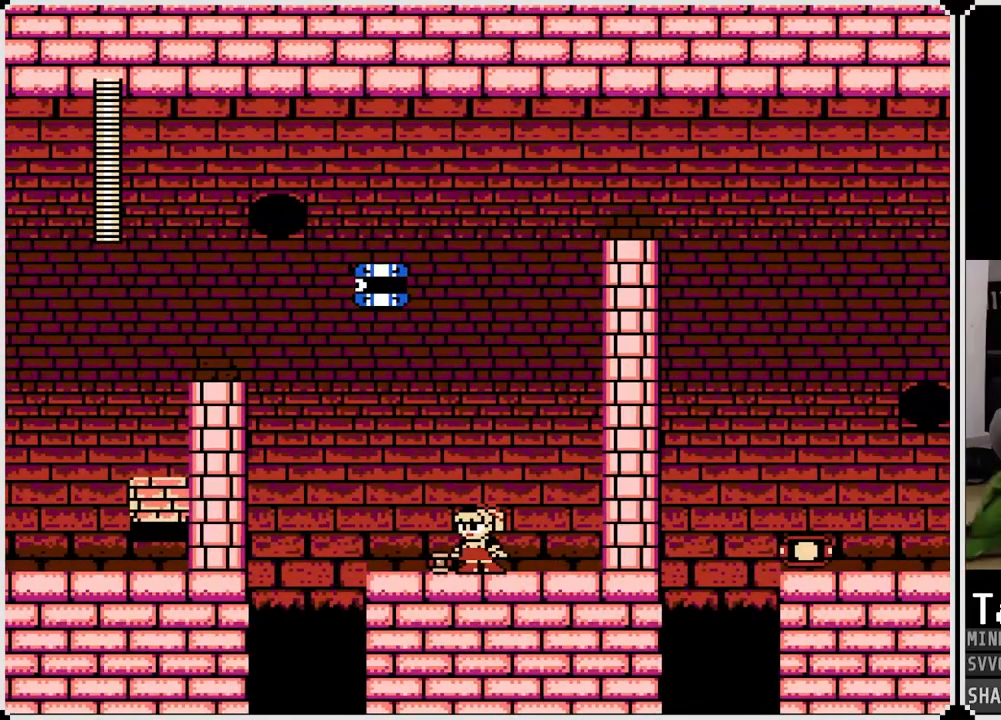
{"buttons": [], "left_stick": "center", "right_stick": "center", "events": [[17, "CROSS", "down"], [50, "DPAD_RIGHT", "down"], [450, "CROSS", "up"], [450, "DPAD_RIGHT", "up"]]}
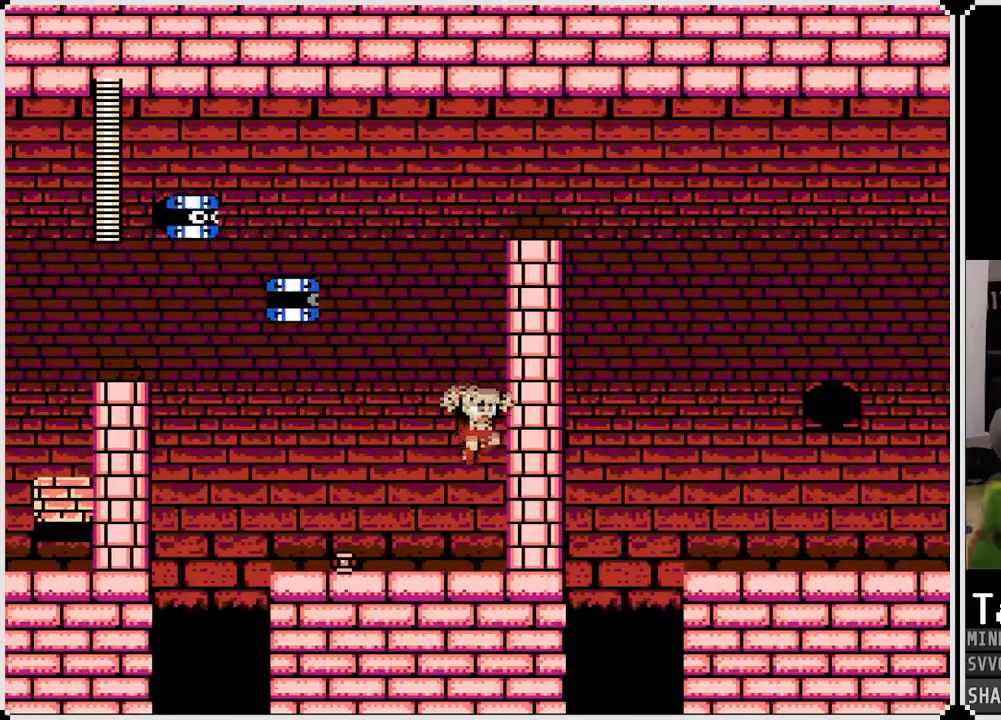
{"buttons": ["CROSS", "DPAD_RIGHT"], "left_stick": "center", "right_stick": "center", "events": [[117, "DPAD_LEFT", "down"], [250, "CROSS", "down"], [367, "DPAD_LEFT", "up"], [367, "DPAD_RIGHT", "down"]]}
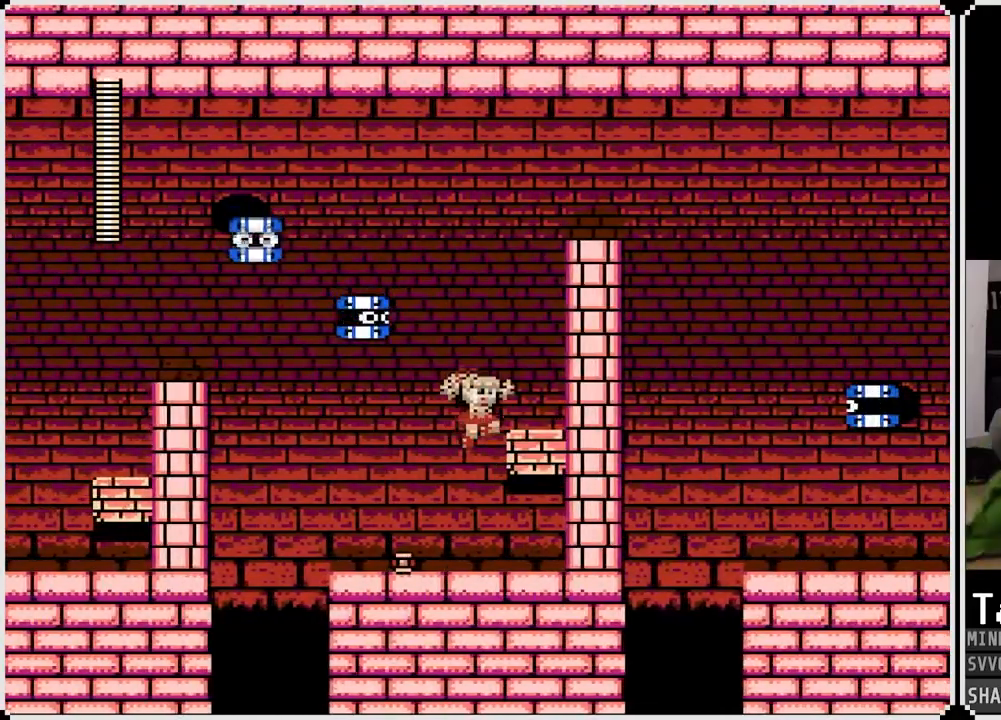
{"buttons": ["CROSS"], "left_stick": "center", "right_stick": "center", "events": [[183, "CROSS", "up"], [283, "DPAD_RIGHT", "up"], [383, "CROSS", "down"]]}
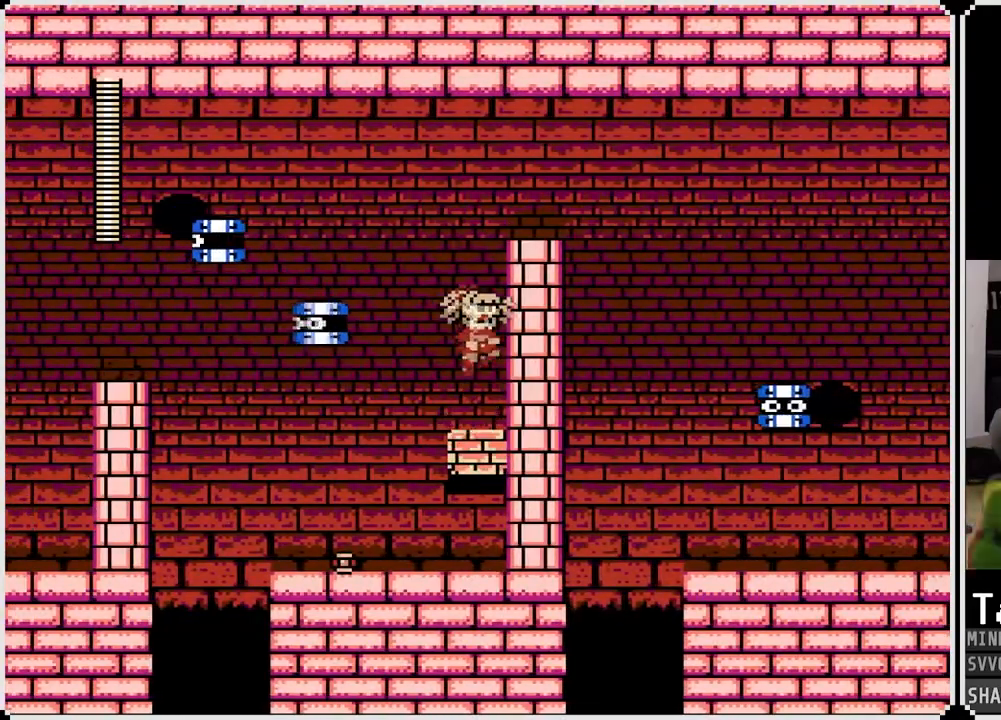
{"buttons": [], "left_stick": "center", "right_stick": "center", "events": [[367, "CROSS", "up"]]}
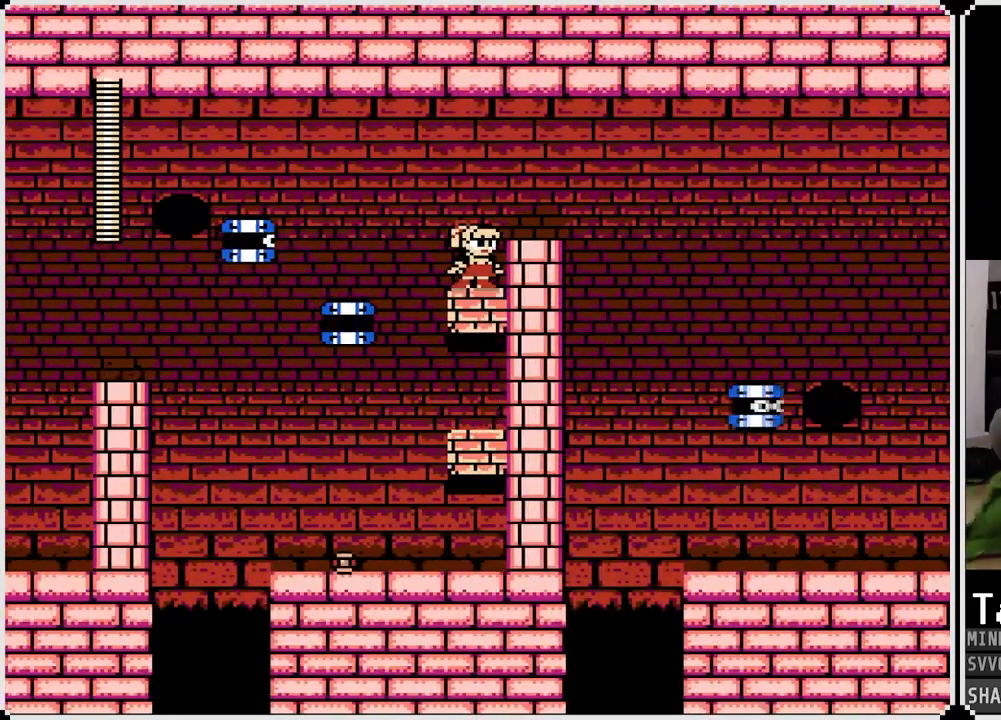
{"buttons": [], "left_stick": "center", "right_stick": "center", "events": [[183, "CROSS", "down"], [267, "DPAD_RIGHT", "down"], [333, "CROSS", "up"], [467, "DPAD_RIGHT", "up"]]}
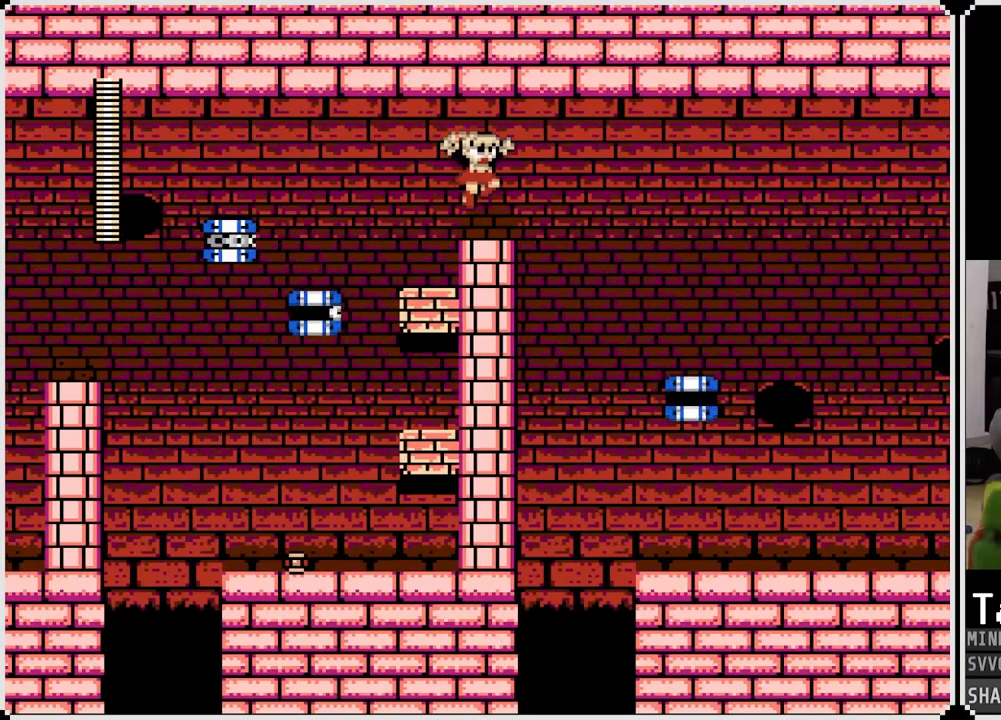
{"buttons": [], "left_stick": "center", "right_stick": "center", "events": []}
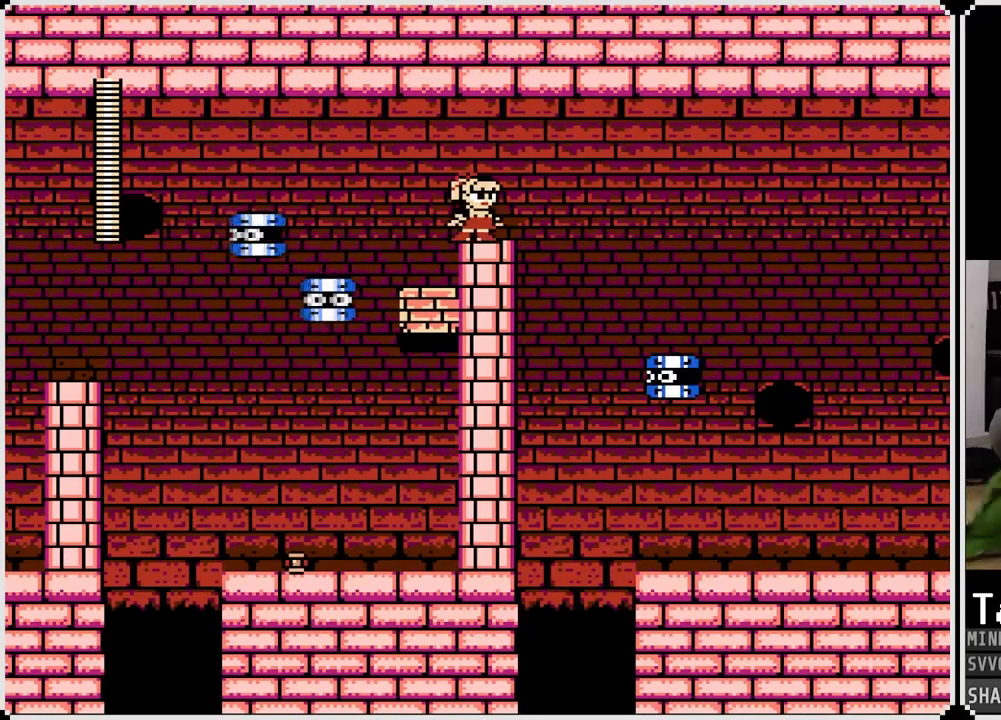
{"buttons": ["CROSS"], "left_stick": "center", "right_stick": "center", "events": [[100, "CROSS", "down"], [100, "DPAD_RIGHT", "down"], [233, "CROSS", "up"], [250, "DPAD_RIGHT", "up"], [400, "DPAD_LEFT", "down"], [500, "CROSS", "down"], [500, "DPAD_LEFT", "up"]]}
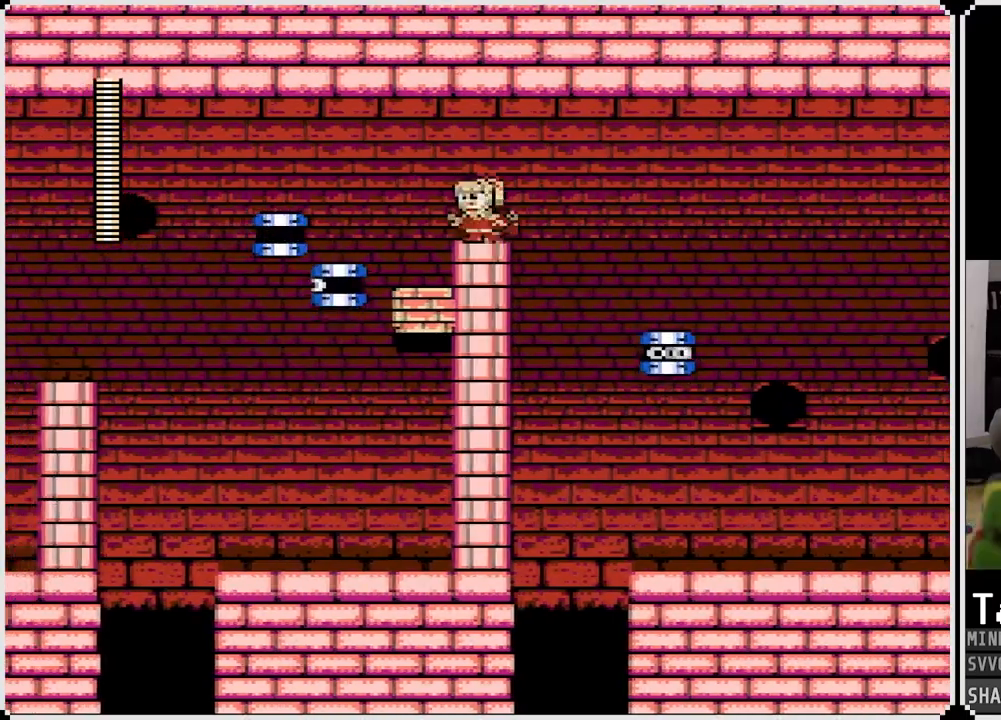
{"buttons": ["CROSS"], "left_stick": "center", "right_stick": "center", "events": [[183, "CROSS", "up"], [367, "CROSS", "down"]]}
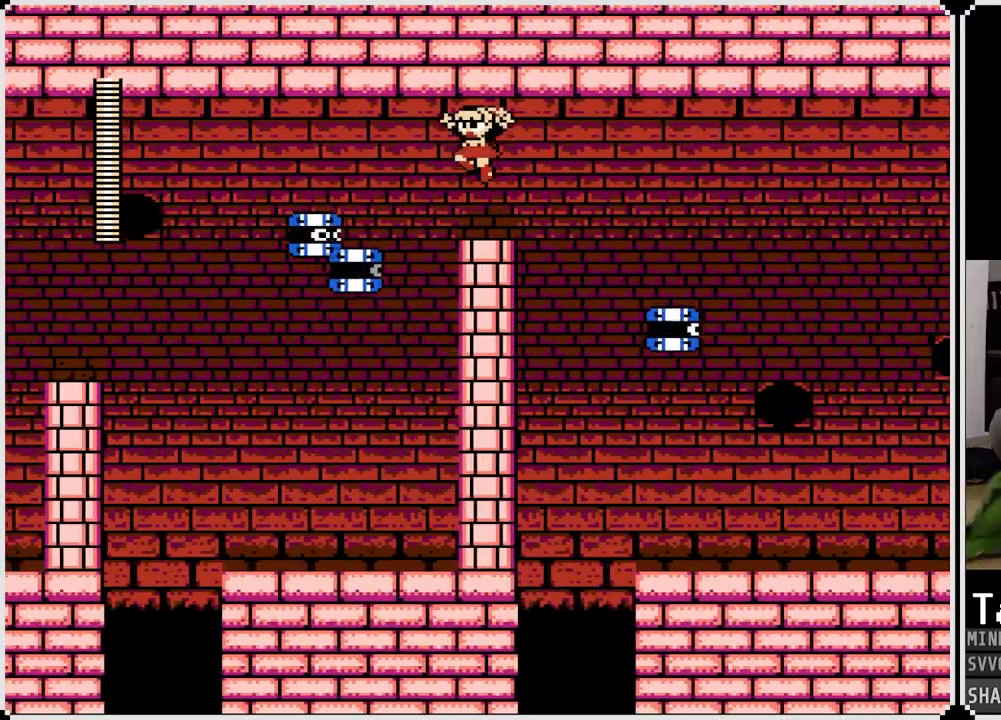
{"buttons": [], "left_stick": "center", "right_stick": "center", "events": [[150, "CROSS", "up"], [267, "CROSS", "down"], [467, "CROSS", "up"]]}
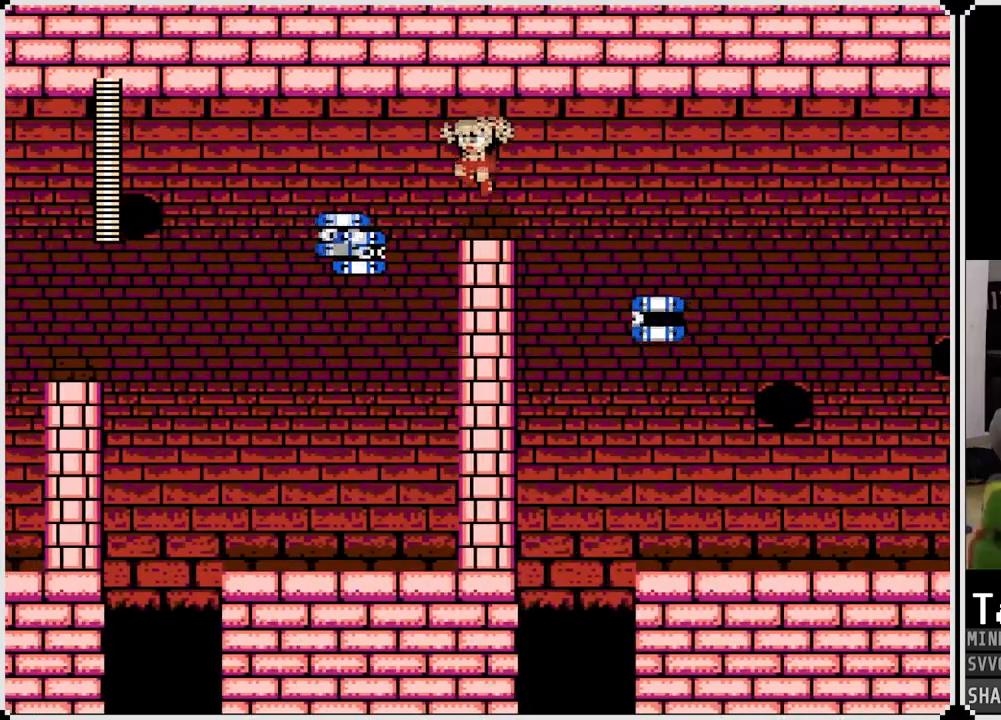
{"buttons": [], "left_stick": "center", "right_stick": "center", "events": [[183, "CROSS", "down"], [367, "CROSS", "up"]]}
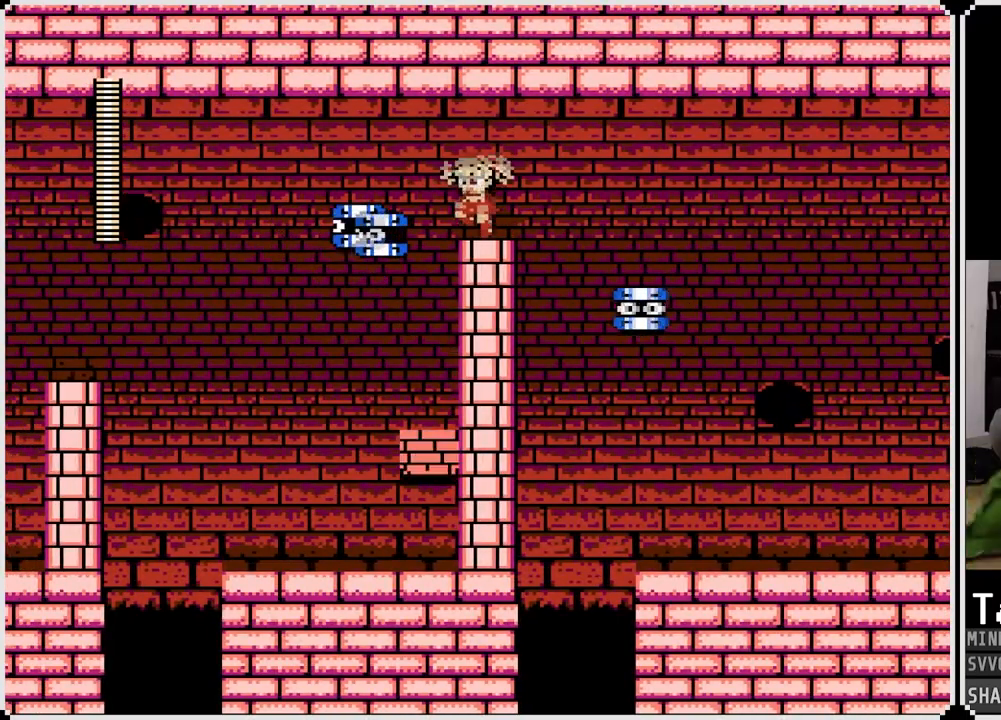
{"buttons": ["SQUARE"], "left_stick": "center", "right_stick": "center", "events": [[67, "CROSS", "down"], [233, "CROSS", "up"], [433, "SQUARE", "down"]]}
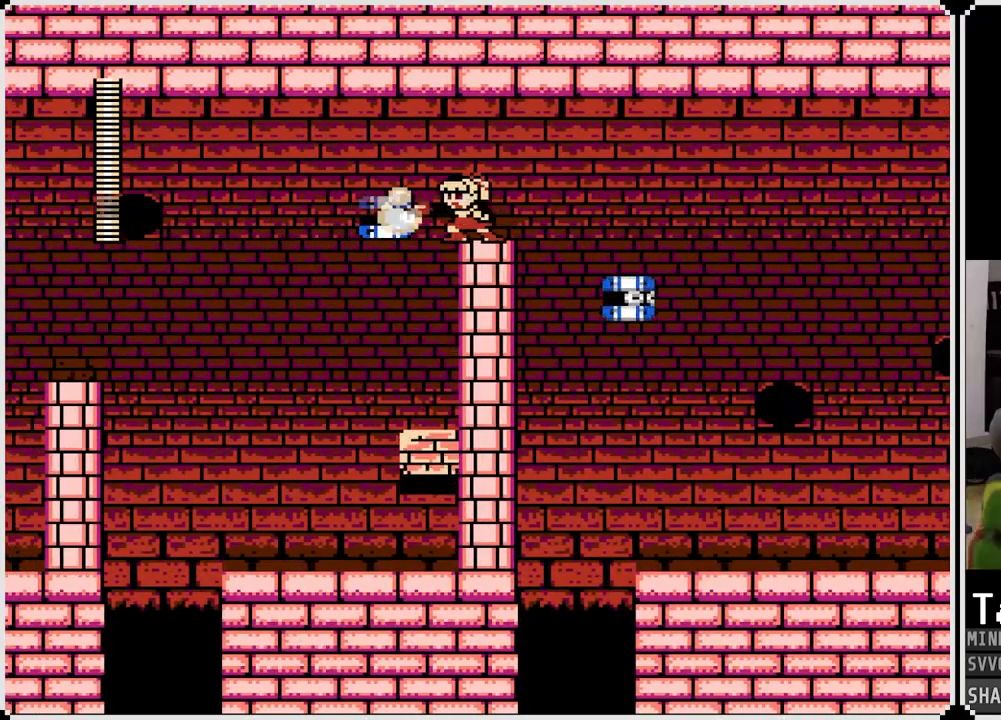
{"buttons": [], "left_stick": "center", "right_stick": "center", "events": [[17, "SQUARE", "up"], [67, "SQUARE", "down"], [167, "SQUARE", "up"], [250, "SQUARE", "down"], [283, "SQUARE", "up"], [450, "DPAD_RIGHT", "down"], [500, "DPAD_RIGHT", "up"]]}
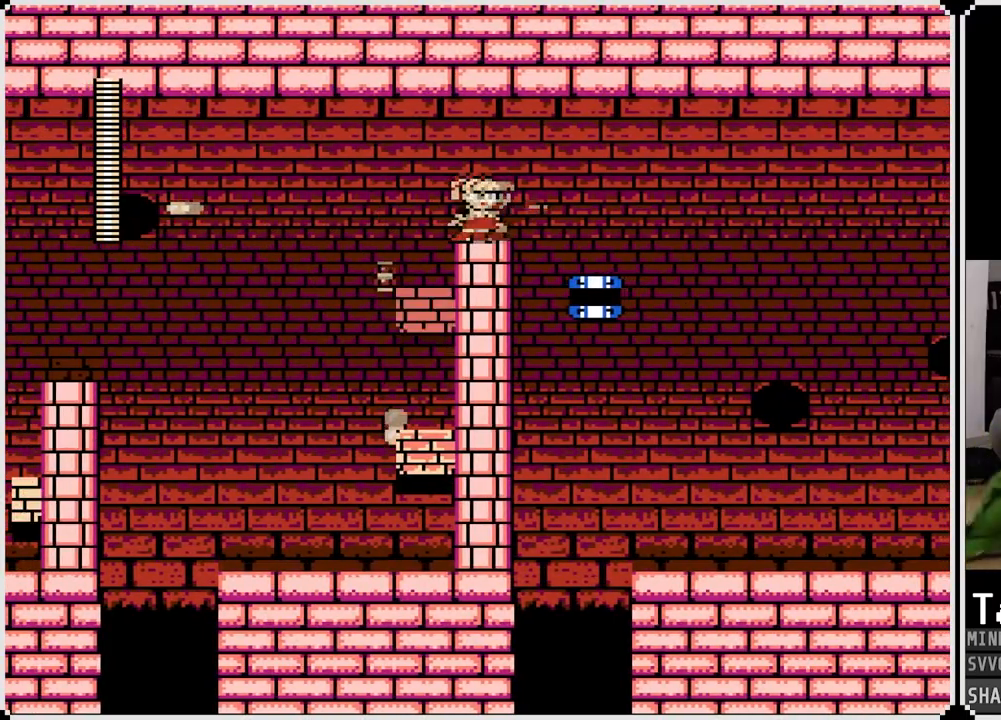
{"buttons": [], "left_stick": "center", "right_stick": "center", "events": [[200, "CROSS", "down"], [383, "CROSS", "up"]]}
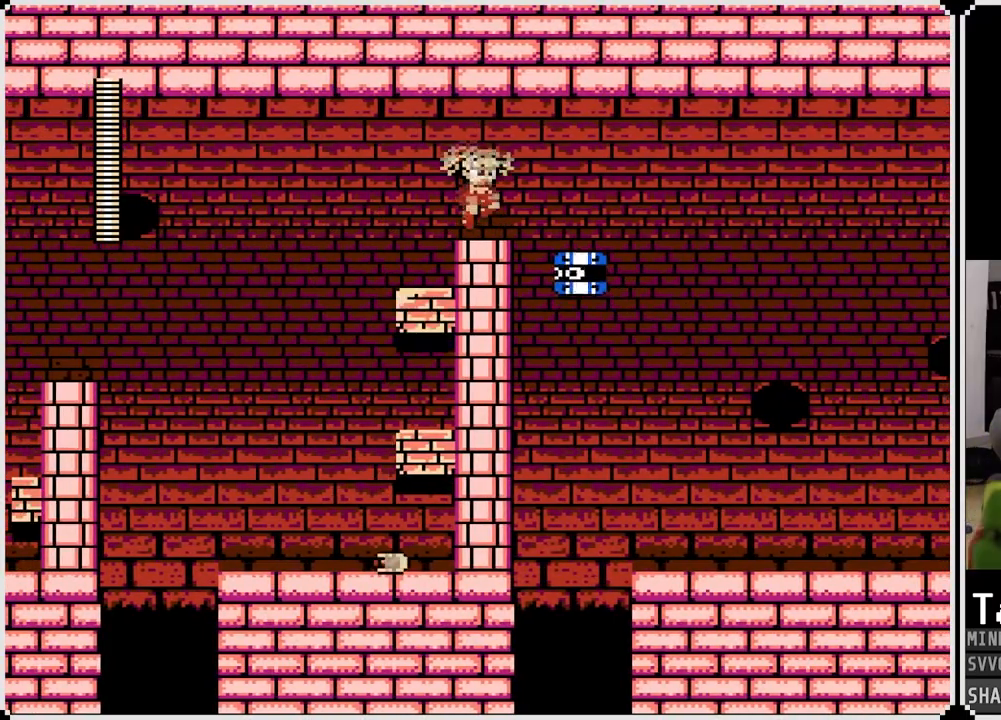
{"buttons": [], "left_stick": "center", "right_stick": "center", "events": [[100, "CROSS", "down"], [333, "CROSS", "up"]]}
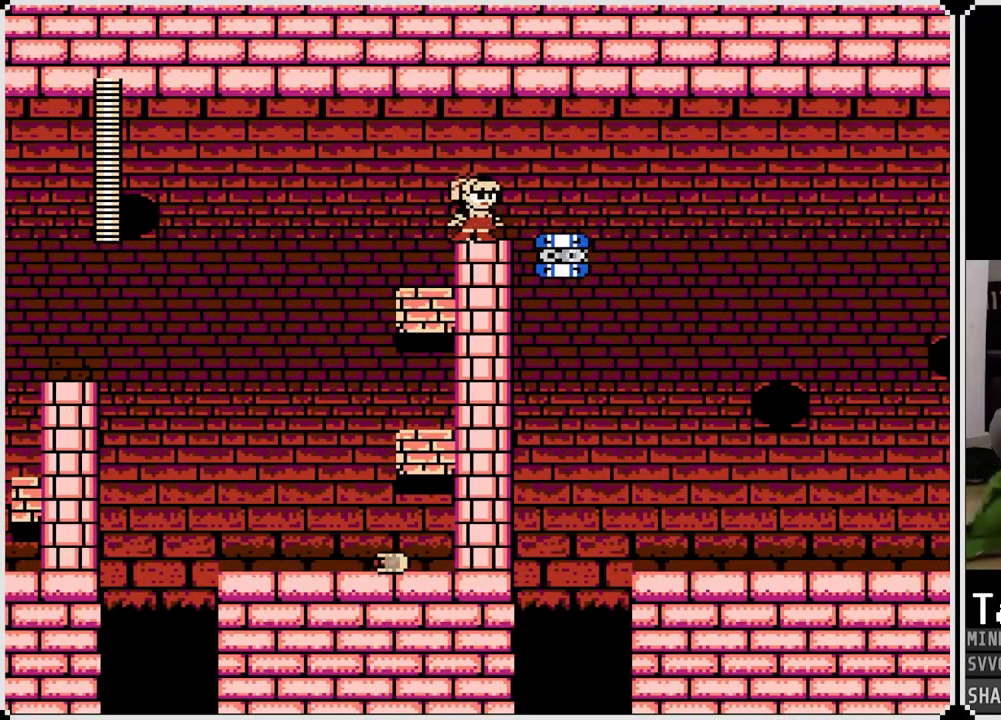
{"buttons": ["CROSS"], "left_stick": "center", "right_stick": "center", "events": [[17, "CROSS", "down"], [167, "CROSS", "up"], [400, "CROSS", "down"]]}
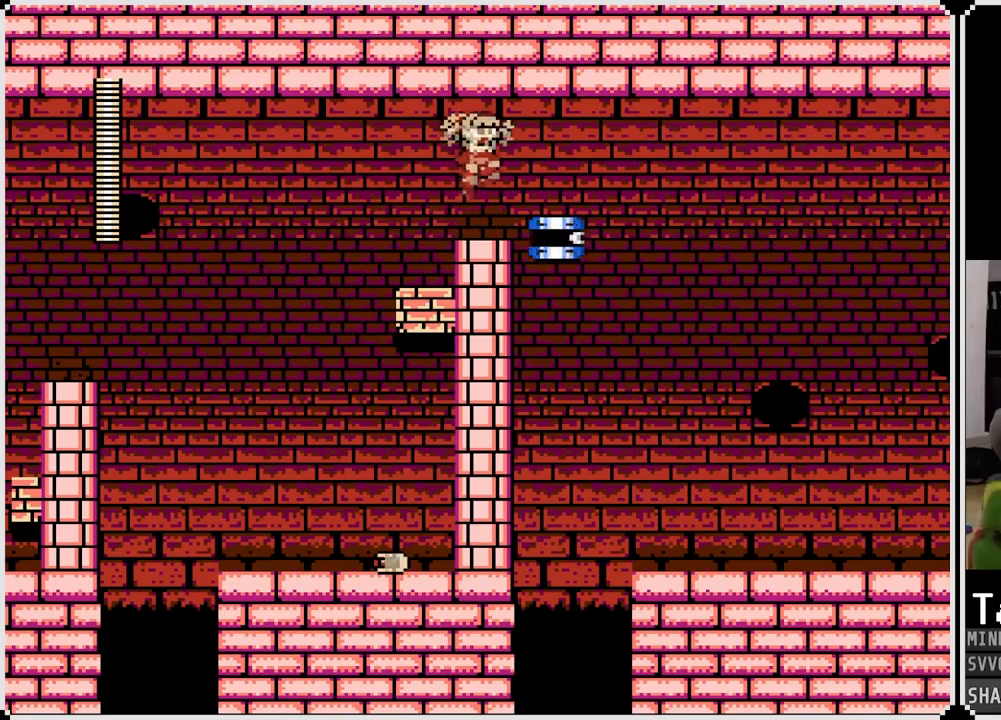
{"buttons": [], "left_stick": "center", "right_stick": "center", "events": [[50, "CROSS", "up"], [283, "SQUARE", "down"], [383, "SQUARE", "up"]]}
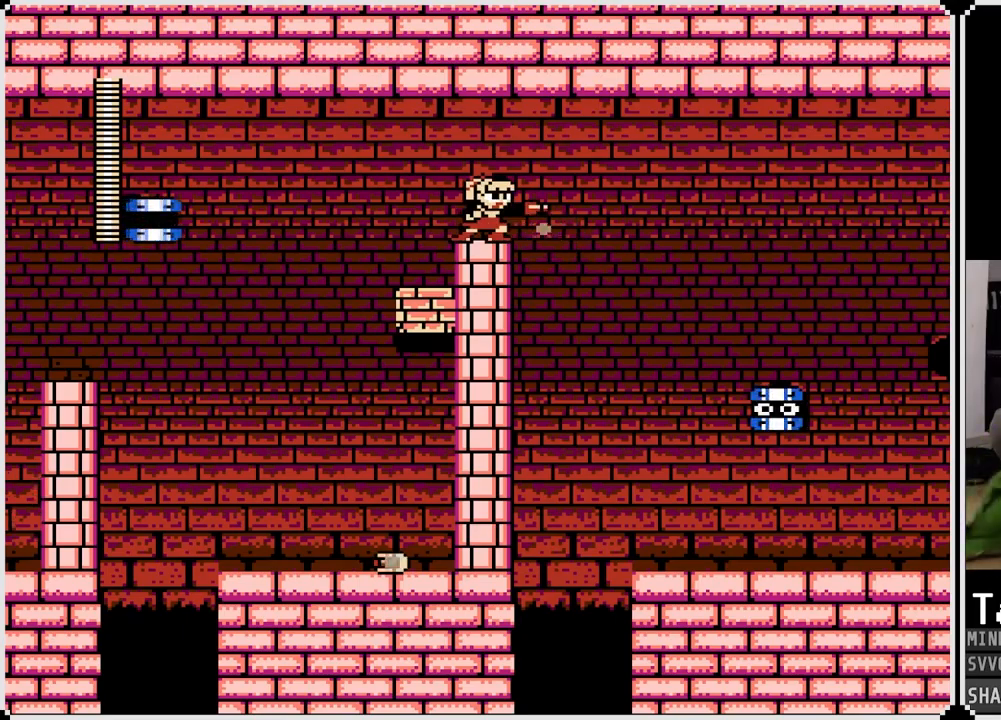
{"buttons": ["DPAD_RIGHT"], "left_stick": "center", "right_stick": "center", "events": [[67, "DPAD_RIGHT", "down"], [217, "CROSS", "down"], [350, "CROSS", "up"]]}
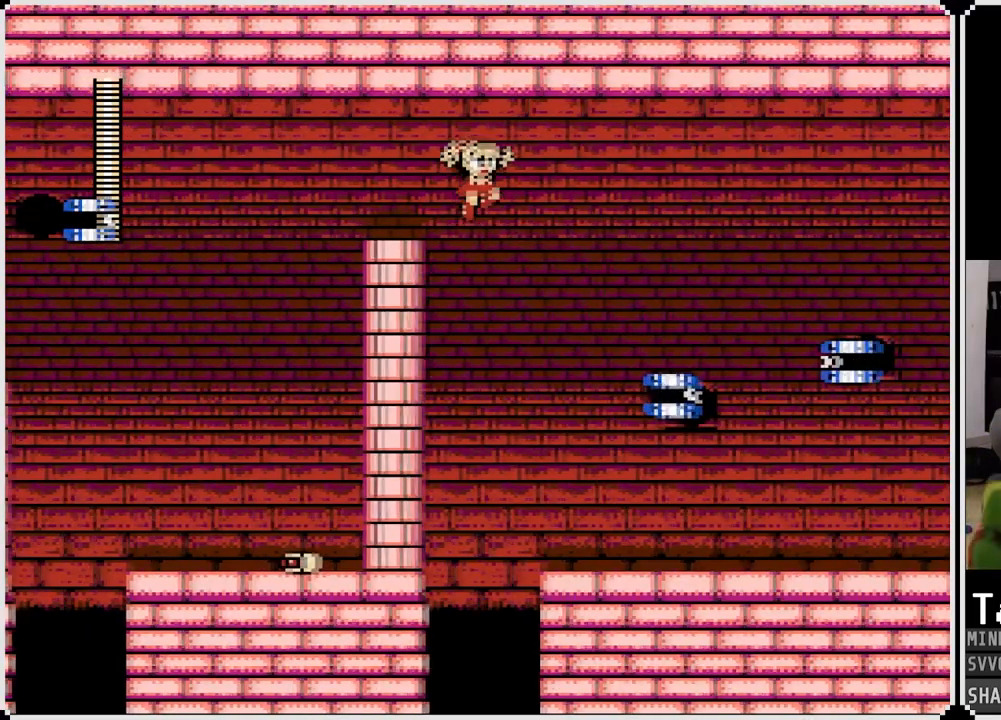
{"buttons": ["DPAD_RIGHT"], "left_stick": "center", "right_stick": "center", "events": [[233, "SQUARE", "down"], [383, "SQUARE", "up"]]}
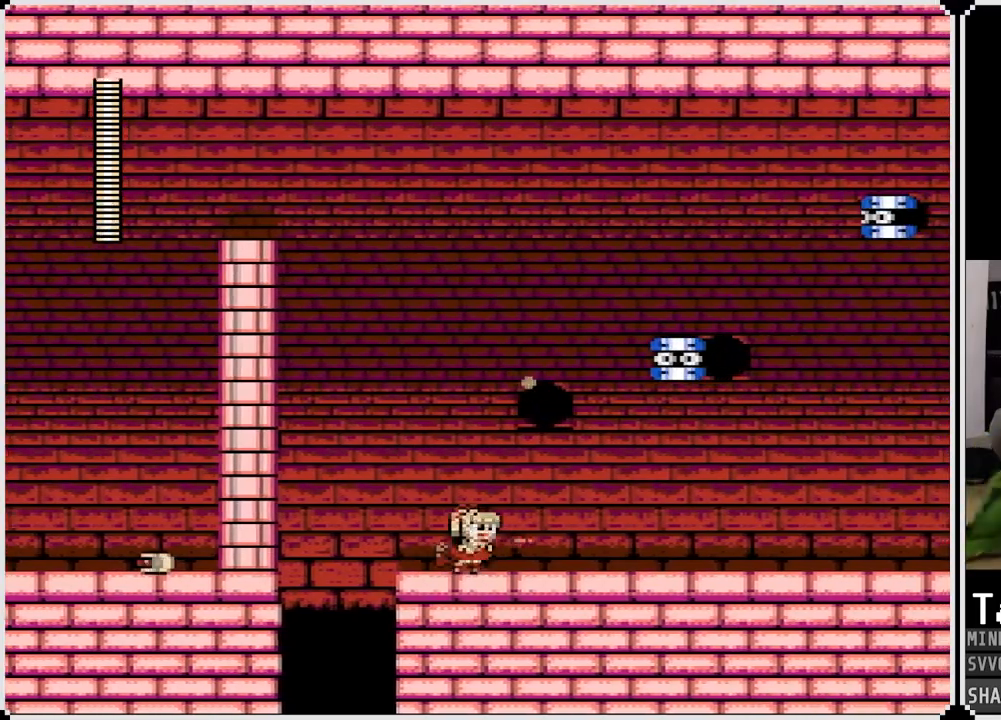
{"buttons": ["SQUARE", "DPAD_RIGHT"], "left_stick": "center", "right_stick": "center", "events": [[50, "CROSS", "down"], [150, "DPAD_RIGHT", "up"], [400, "SQUARE", "down"], [417, "DPAD_RIGHT", "down"], [483, "CROSS", "up"]]}
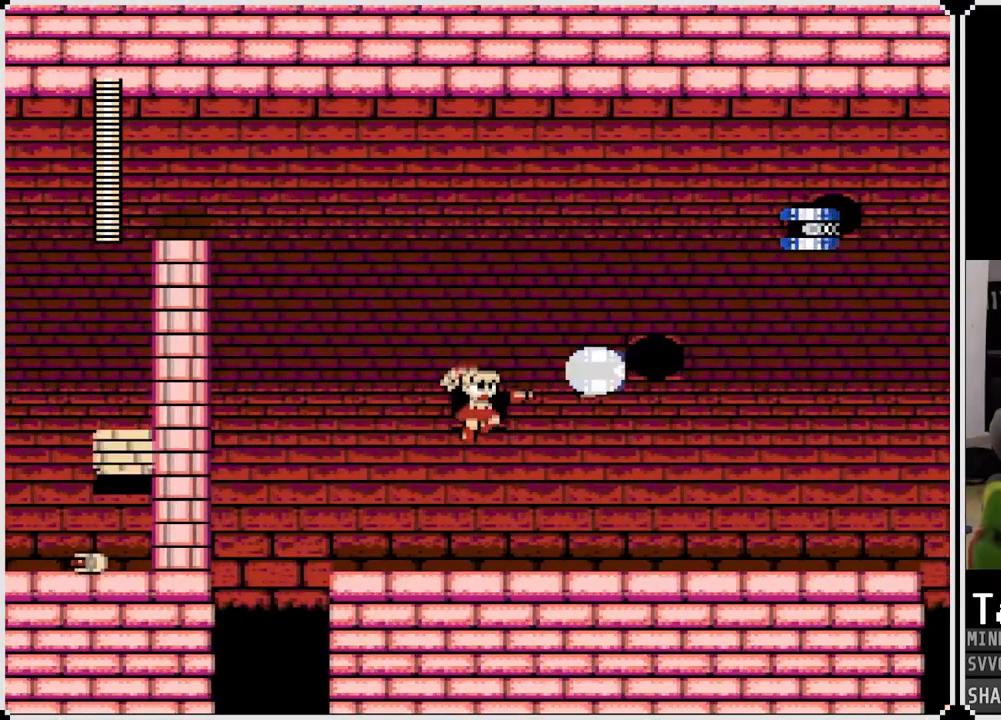
{"buttons": ["DPAD_RIGHT"], "left_stick": "center", "right_stick": "center", "events": [[33, "SQUARE", "up"]]}
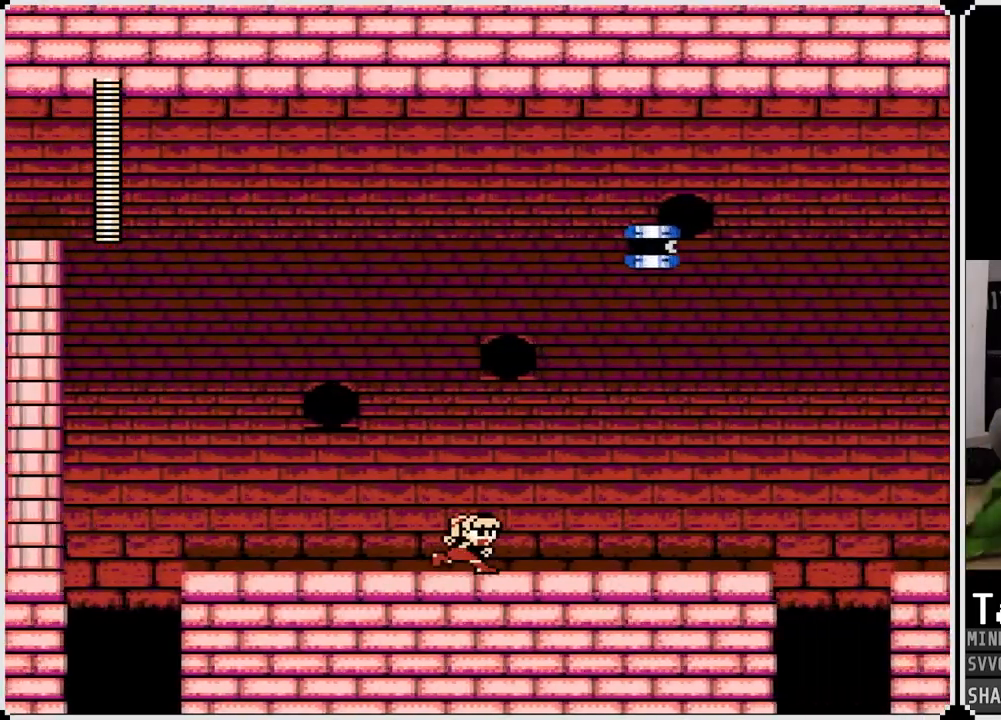
{"buttons": ["DPAD_RIGHT"], "left_stick": "center", "right_stick": "center", "events": []}
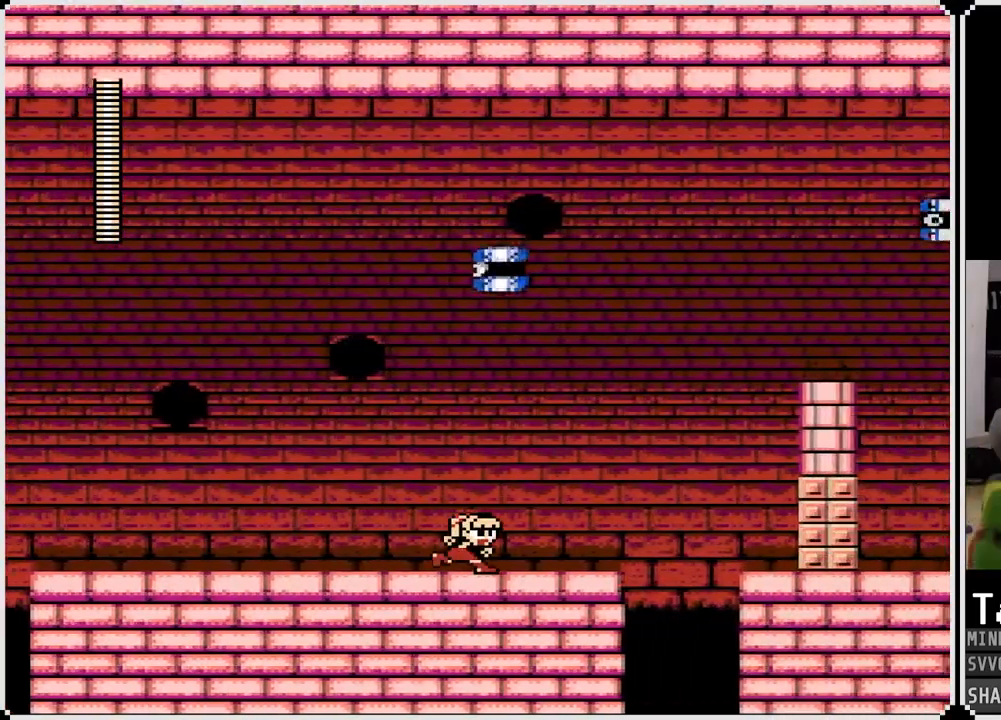
{"buttons": [], "left_stick": "center", "right_stick": "center", "events": [[267, "DPAD_RIGHT", "up"], [333, "SQUARE", "down"], [433, "SQUARE", "up"]]}
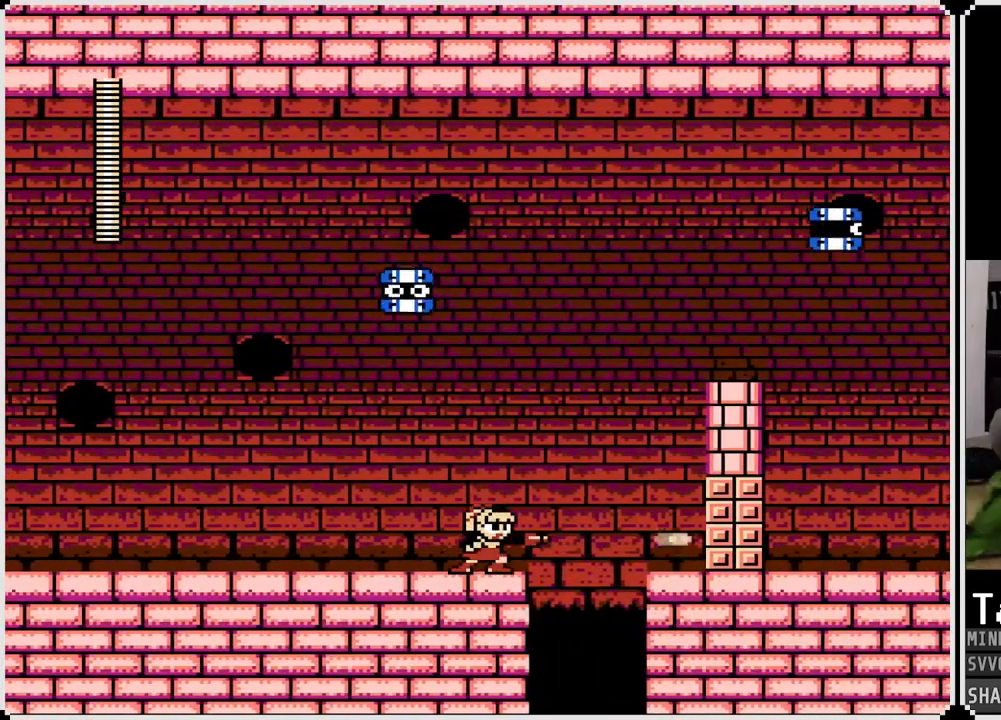
{"buttons": ["CROSS", "DPAD_RIGHT"], "left_stick": "center", "right_stick": "center", "events": [[167, "DPAD_RIGHT", "down"], [433, "CROSS", "down"]]}
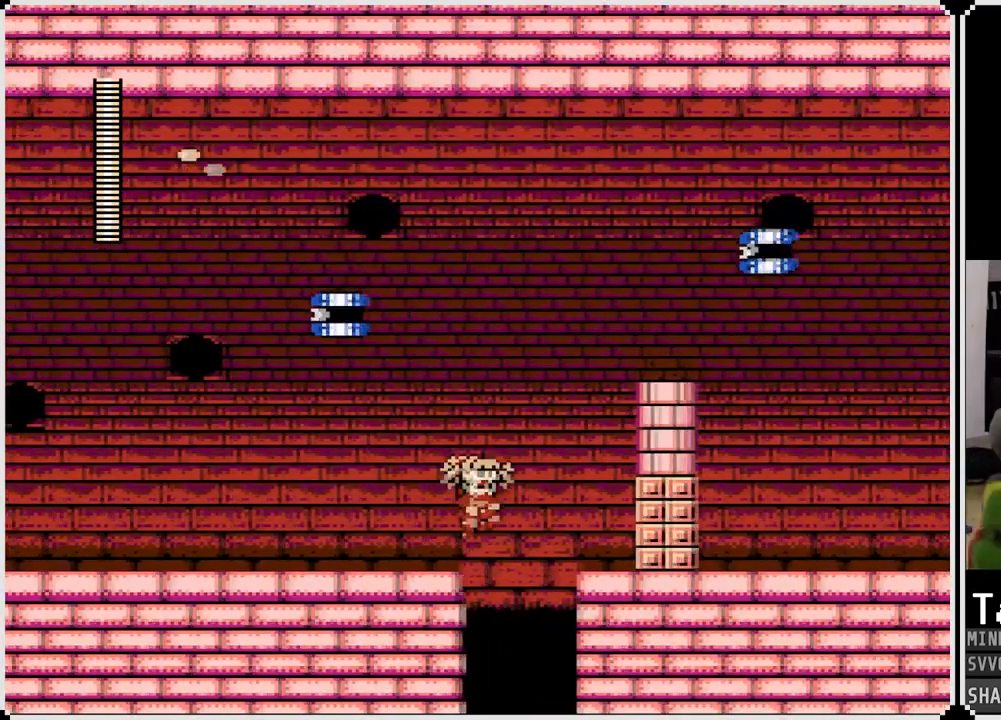
{"buttons": ["DPAD_RIGHT"], "left_stick": "center", "right_stick": "center", "events": [[450, "CROSS", "up"]]}